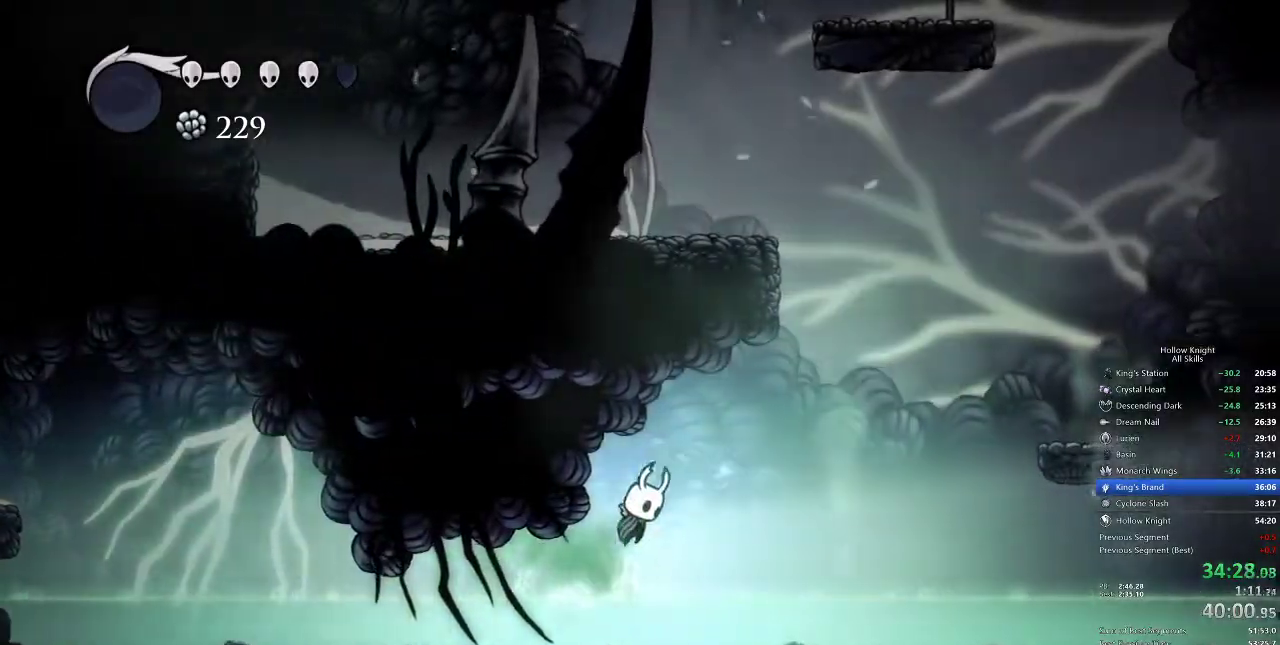
Gameplay with keyboard; each line is a JSON object with the keys held at the frame after it. "events" lists presses ("down") and releases ("up") of "cdash", "dash", "dnail", "down", "heal", "inv", "jump", "left", "nail", "right", "spell" and "up" between this image and that frame as [ms after this image, input, new state], when the widget could be followed in between. No other keys are recorded. Mouse input is not recorded. Key names are as the overlay labels them; some are game actions (e.g. jump) rather than physical keys.
{"keys": ["dash", "jump", "right"], "events": [[17, "jump", "down"], [200, "jump", "up"], [267, "jump", "down"], [500, "dash", "down"]]}
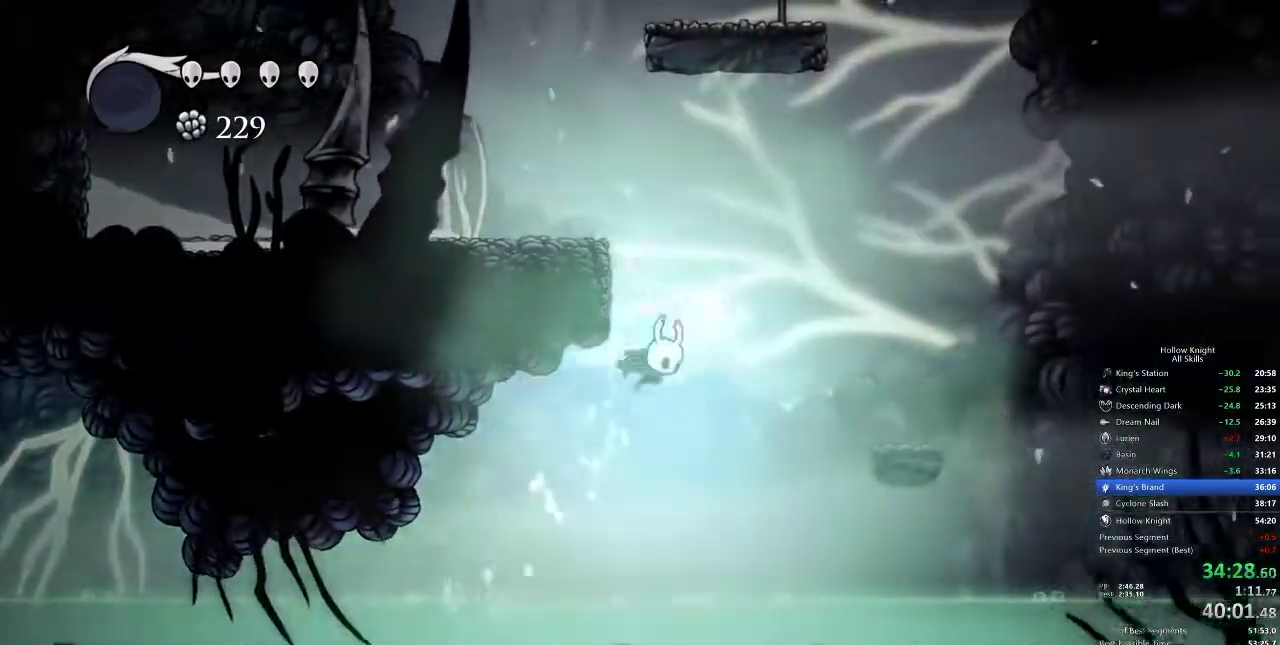
{"keys": [], "events": [[117, "jump", "up"], [150, "dash", "up"], [267, "right", "up"]]}
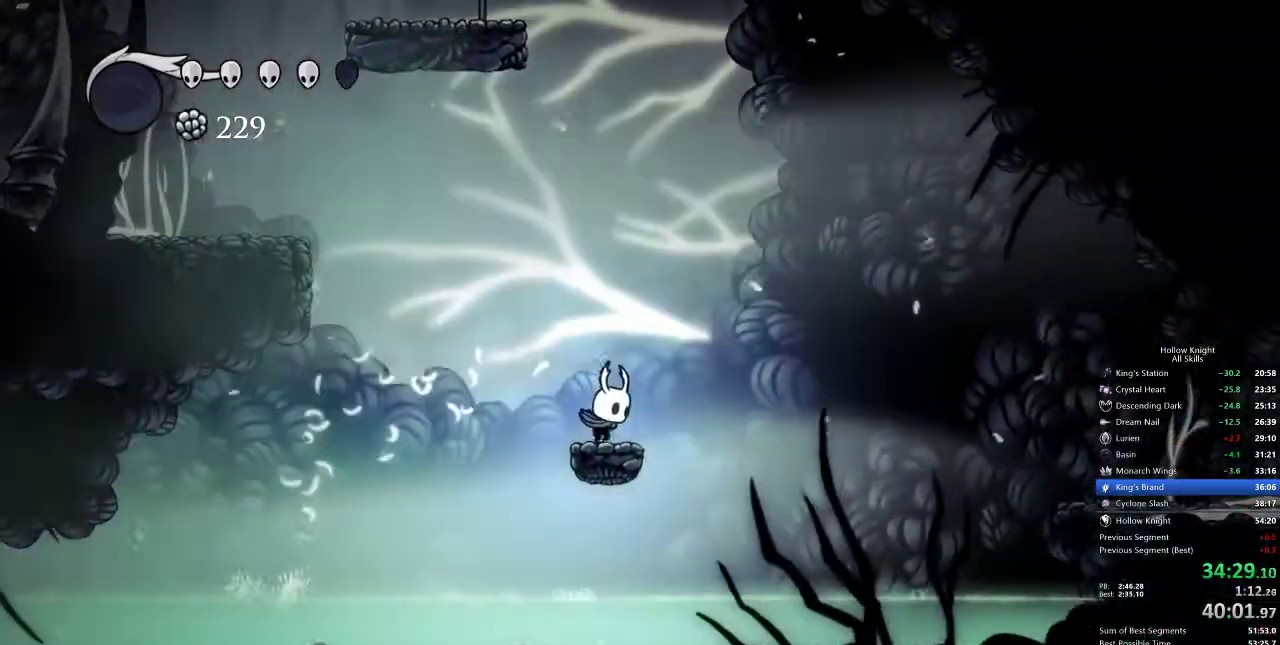
{"keys": ["cdash"], "events": [[83, "cdash", "down"]]}
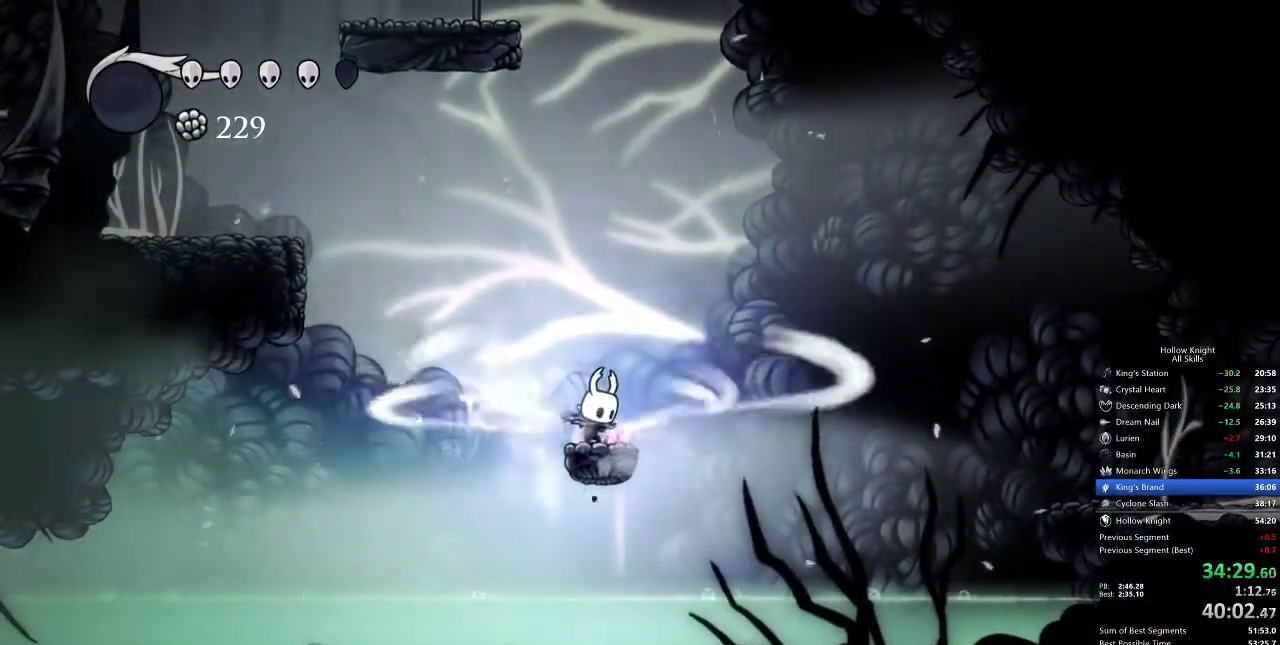
{"keys": ["cdash"], "events": []}
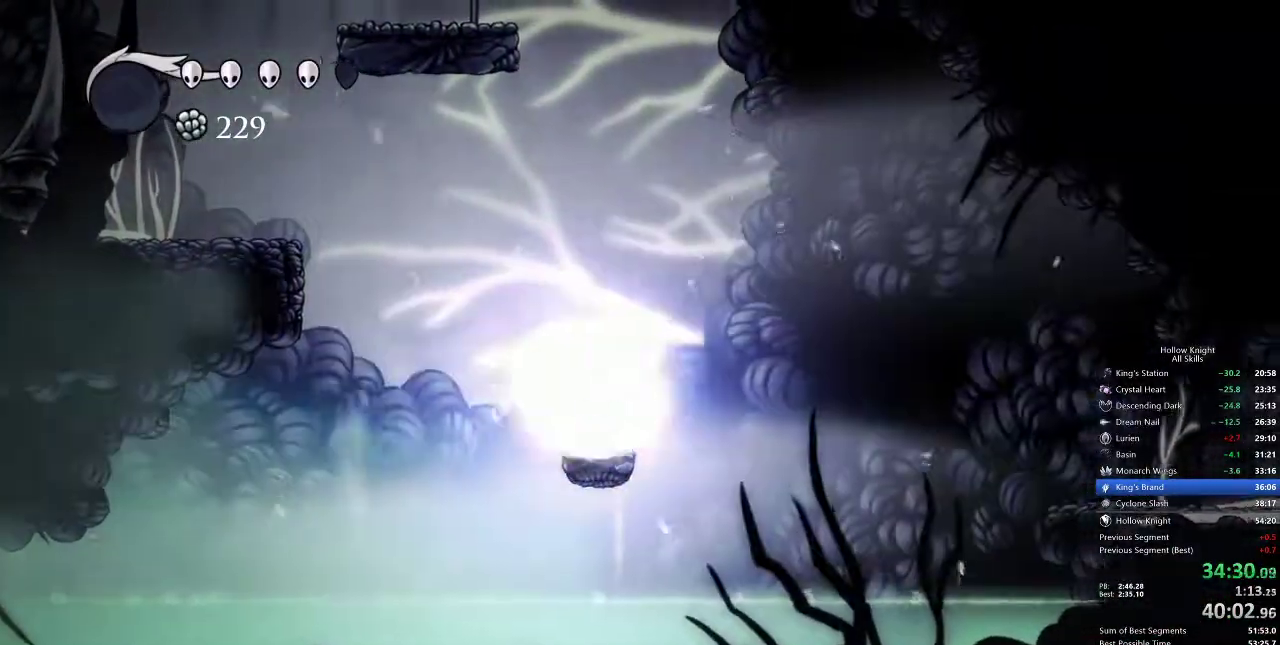
{"keys": ["right"], "events": [[67, "cdash", "up"], [300, "right", "down"]]}
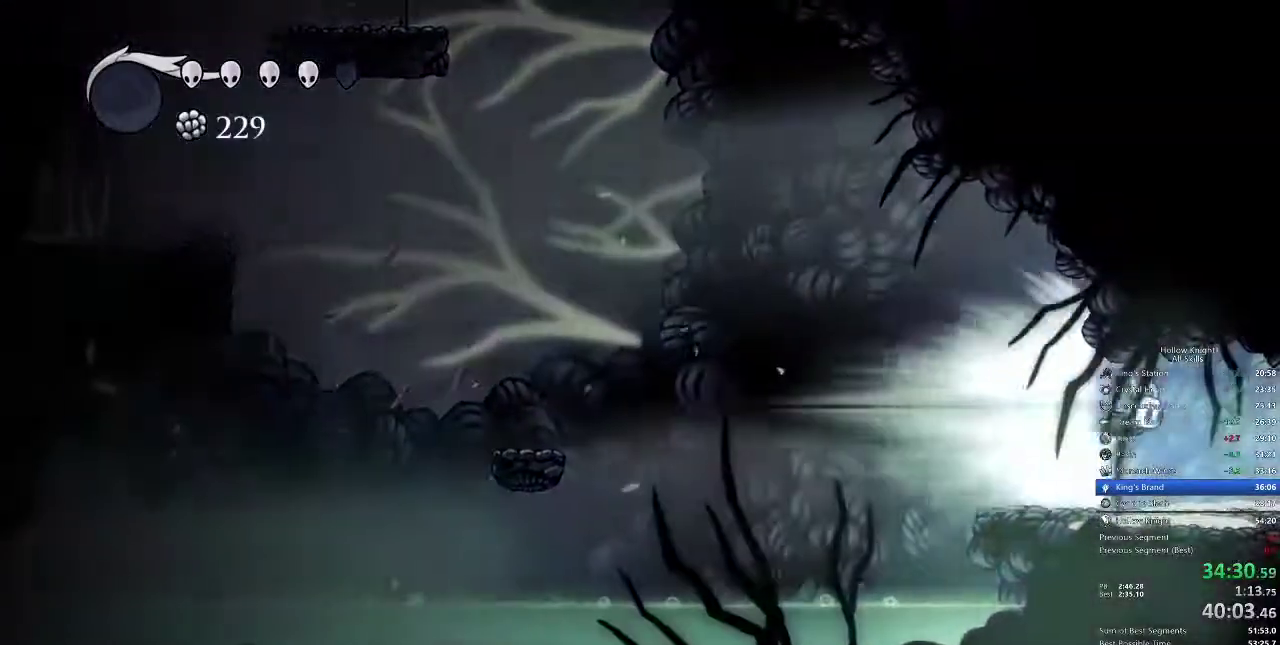
{"keys": ["right"], "events": []}
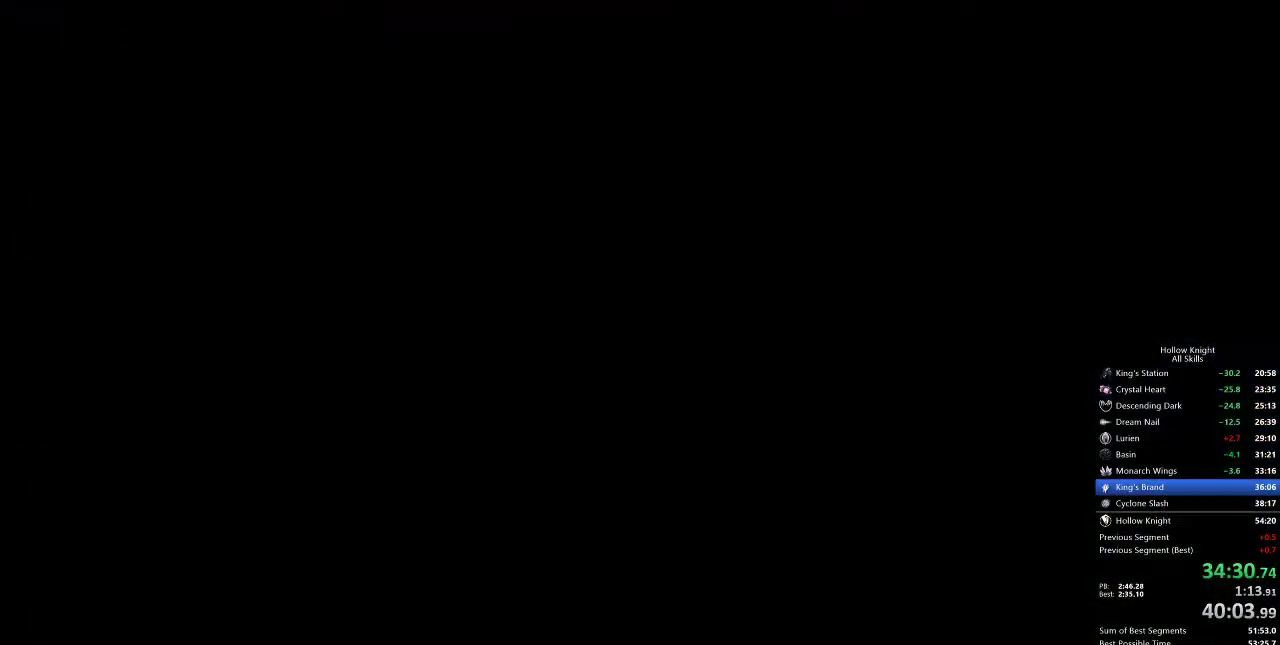
{"keys": ["right"], "events": []}
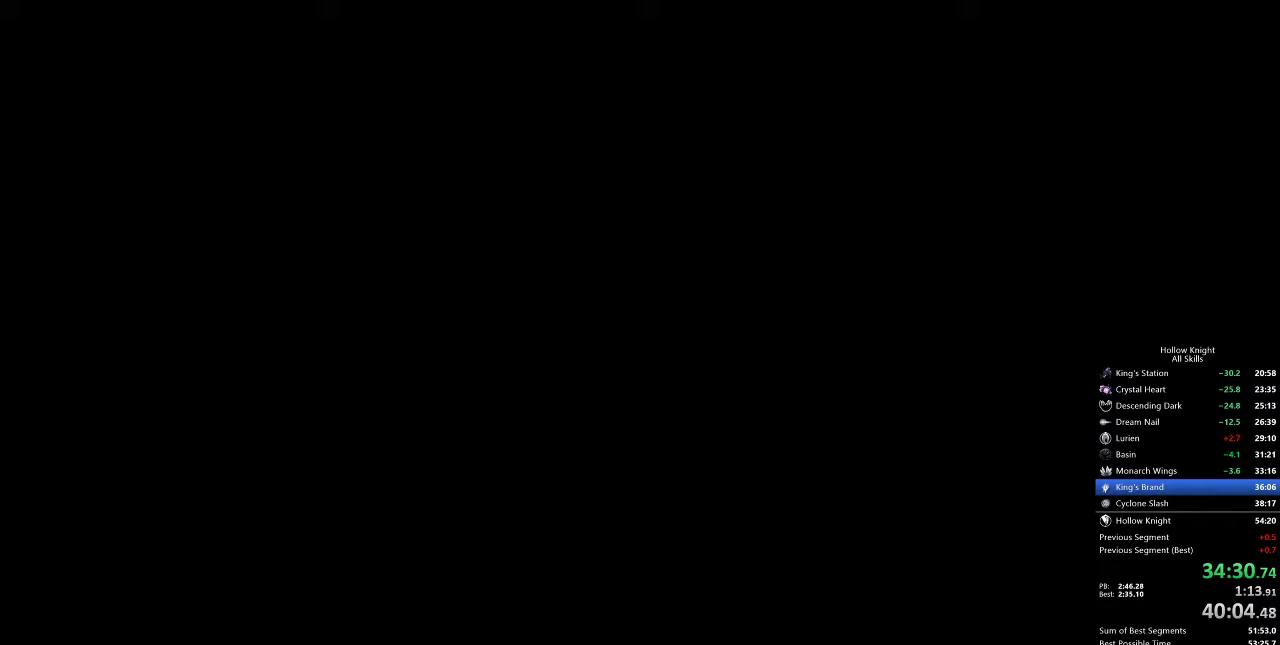
{"keys": ["right"], "events": []}
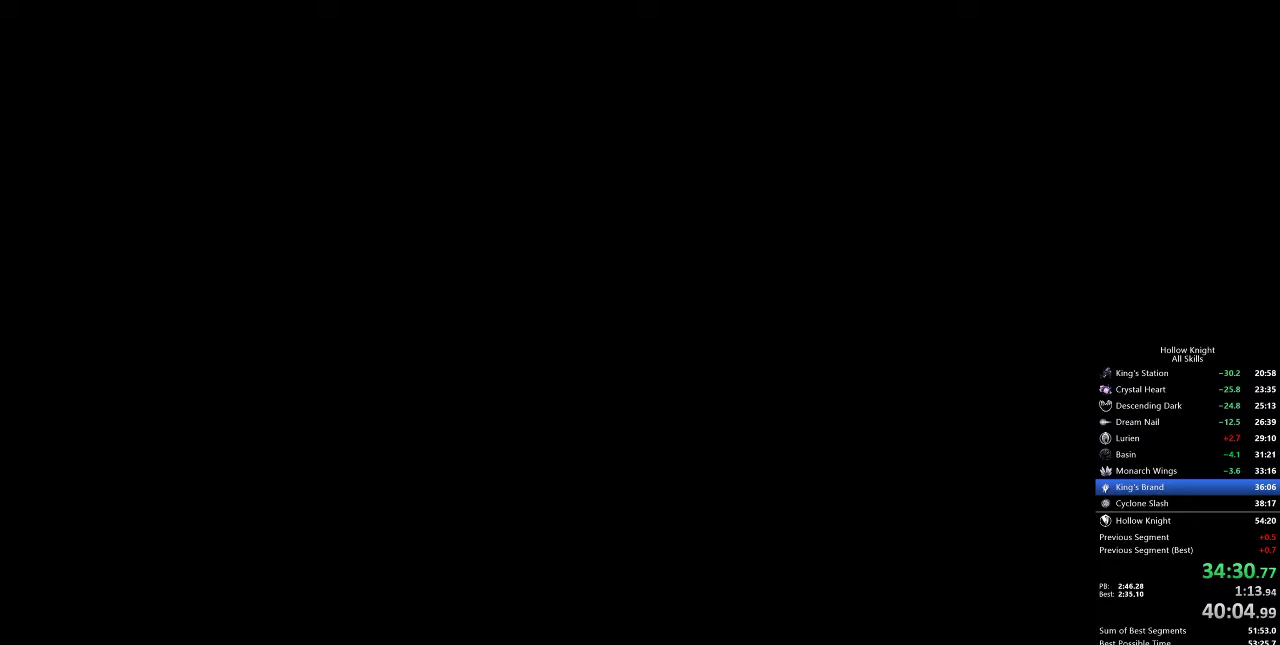
{"keys": ["right"], "events": []}
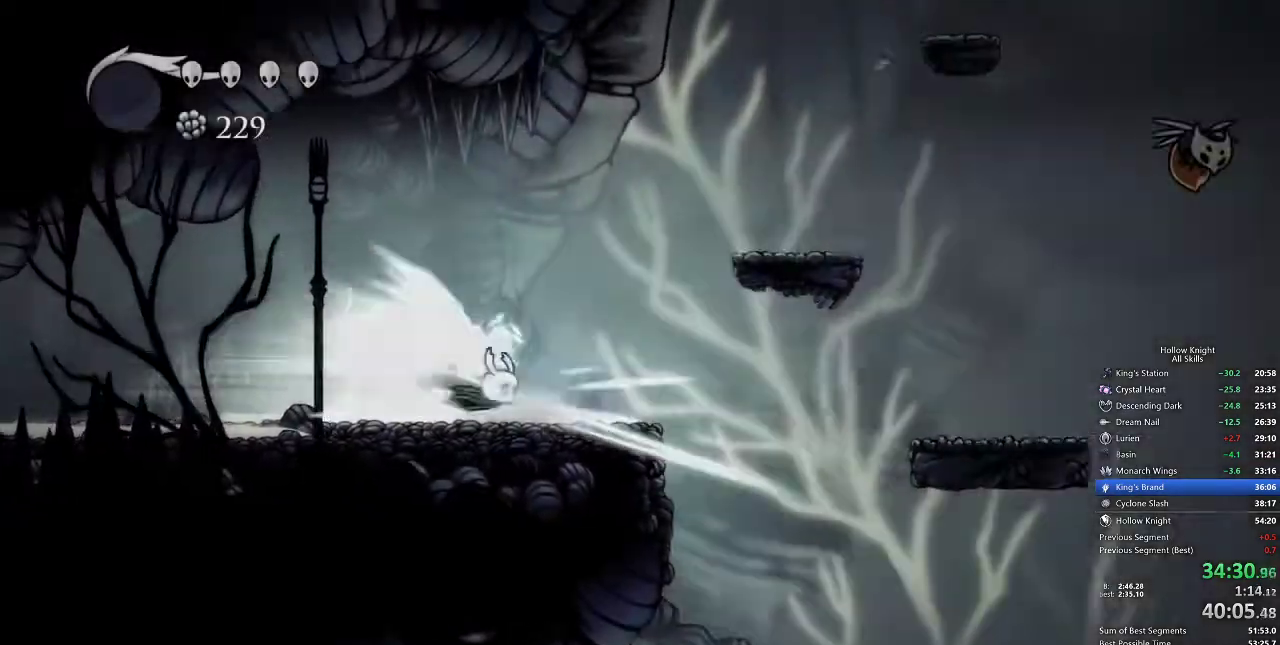
{"keys": ["right"], "events": []}
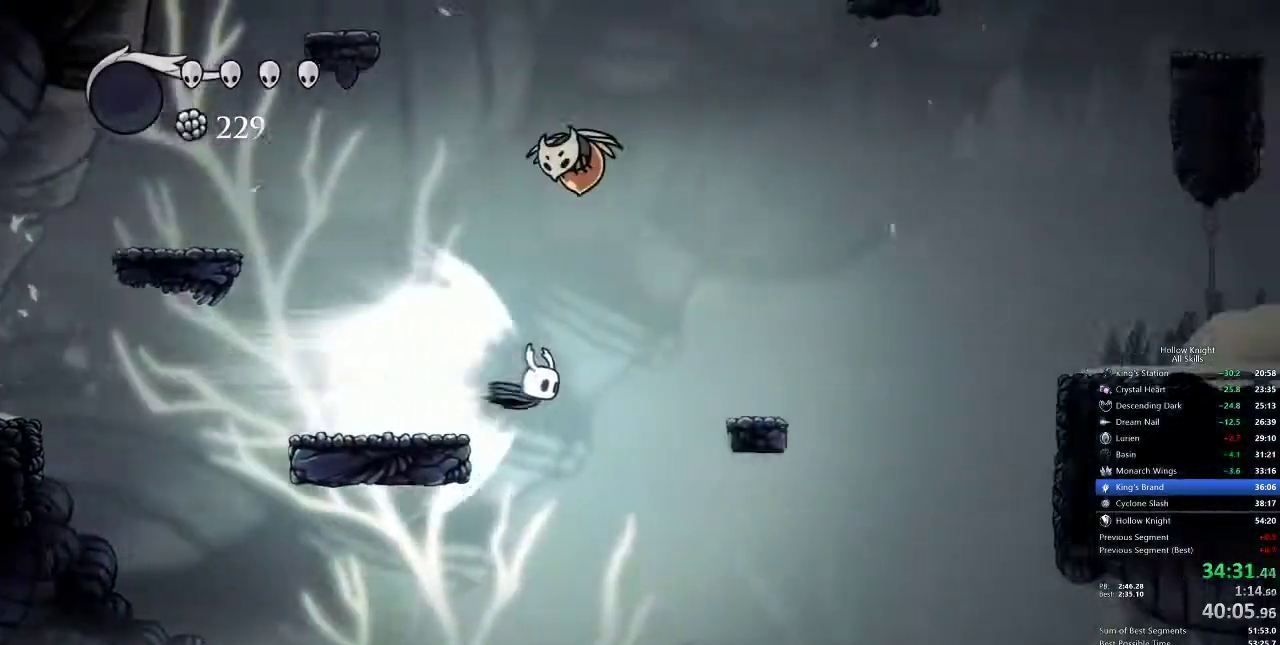
{"keys": [], "events": [[233, "cdash", "down"], [317, "cdash", "up"], [467, "right", "up"]]}
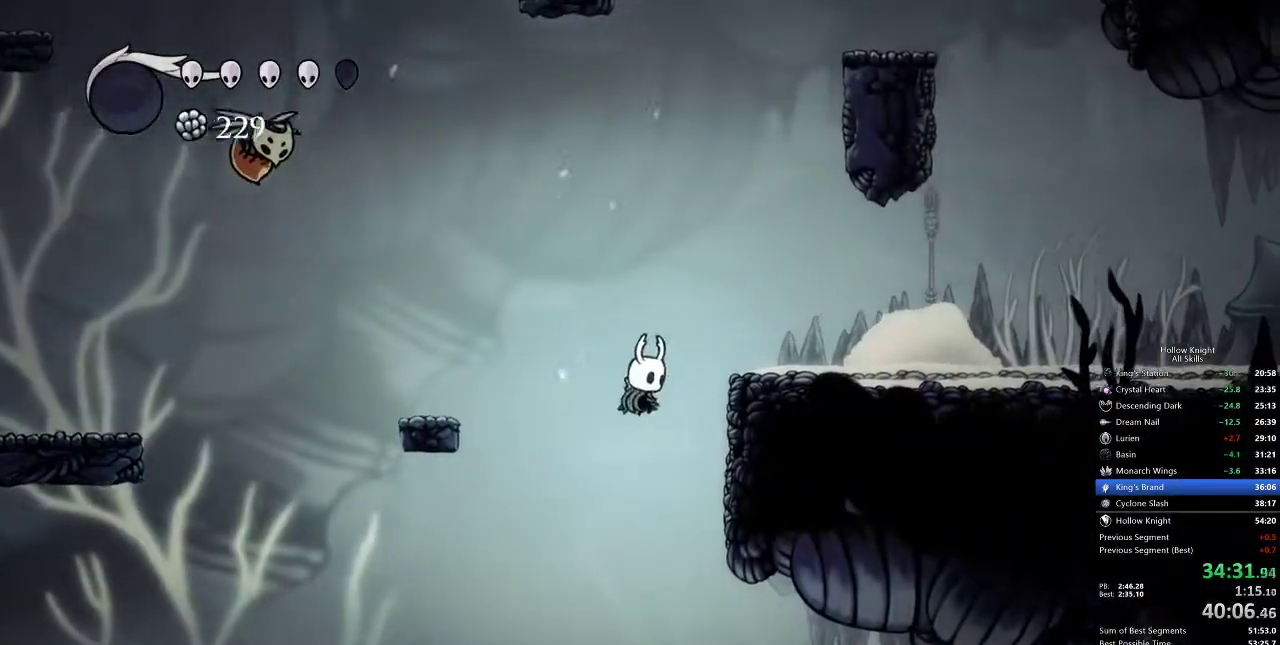
{"keys": ["jump", "right"], "events": [[333, "jump", "down"], [383, "right", "down"]]}
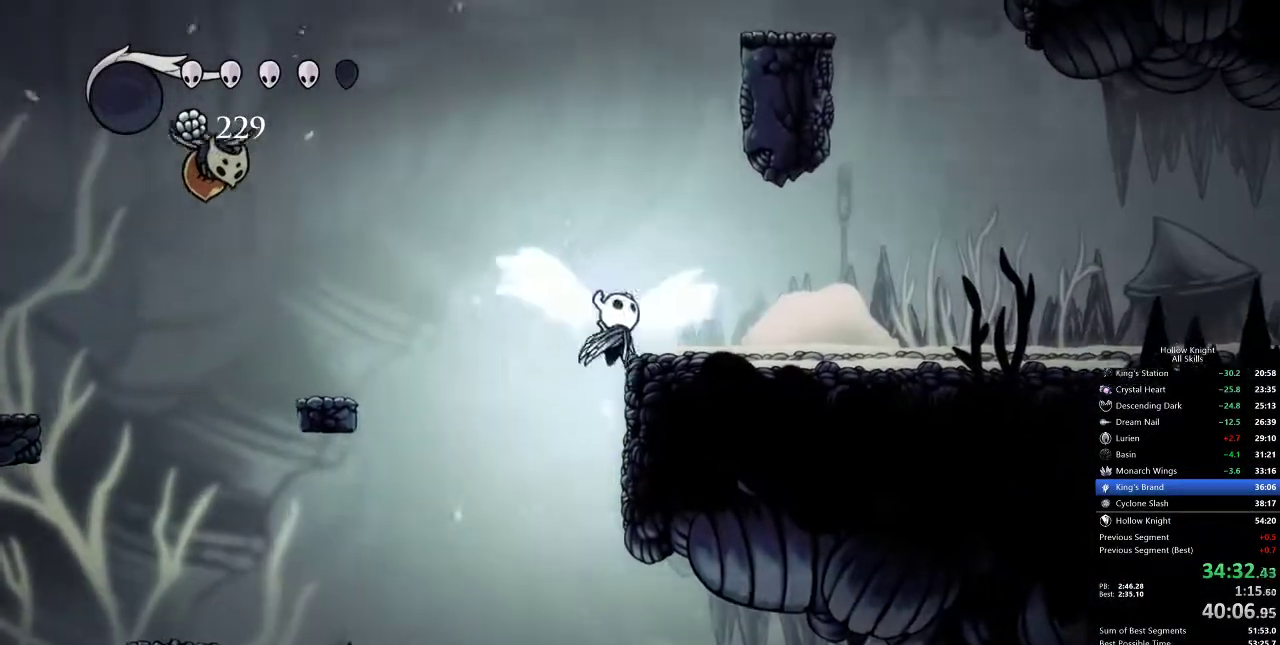
{"keys": ["right"], "events": [[83, "dash", "down"], [183, "jump", "up"], [200, "dash", "up"]]}
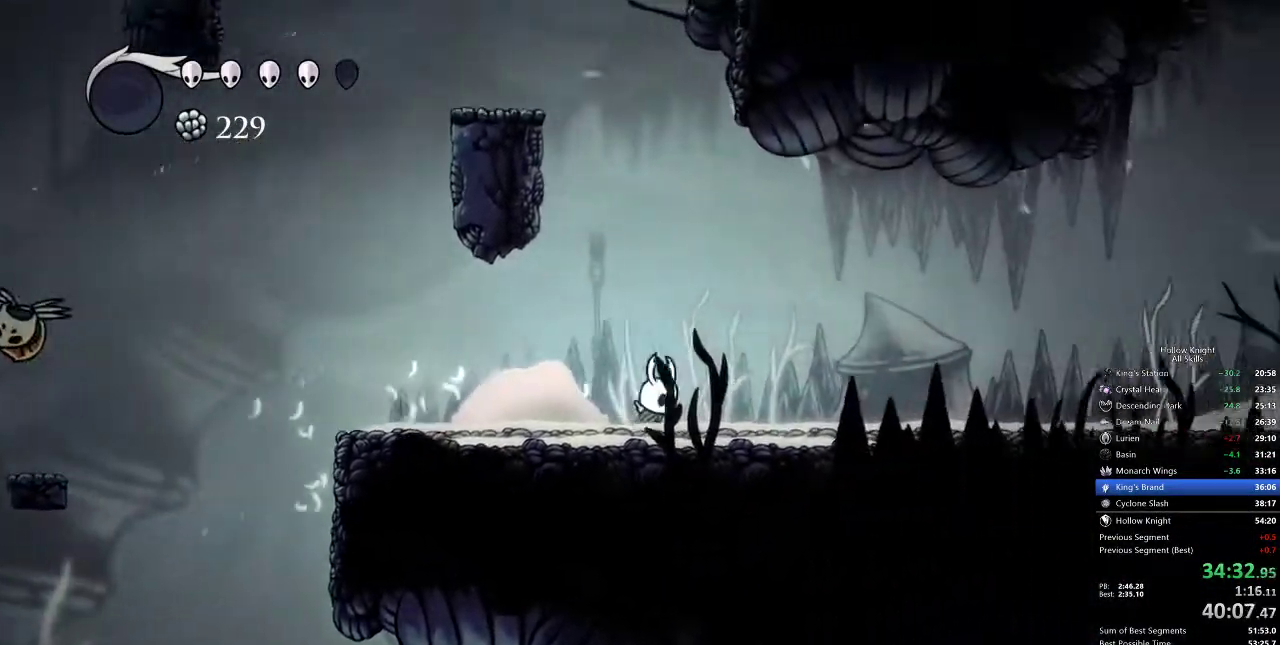
{"keys": ["right"], "events": [[233, "dash", "down"], [433, "dash", "up"]]}
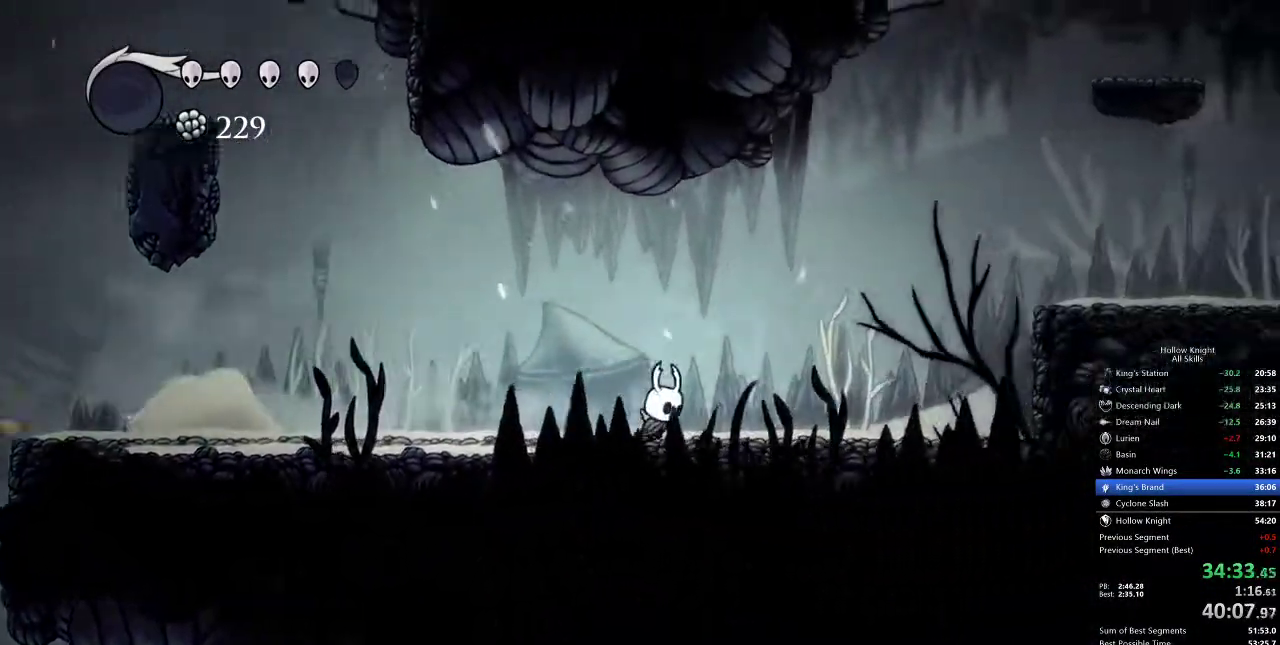
{"keys": ["dash", "right"], "events": [[150, "jump", "down"], [367, "dash", "down"], [467, "jump", "up"]]}
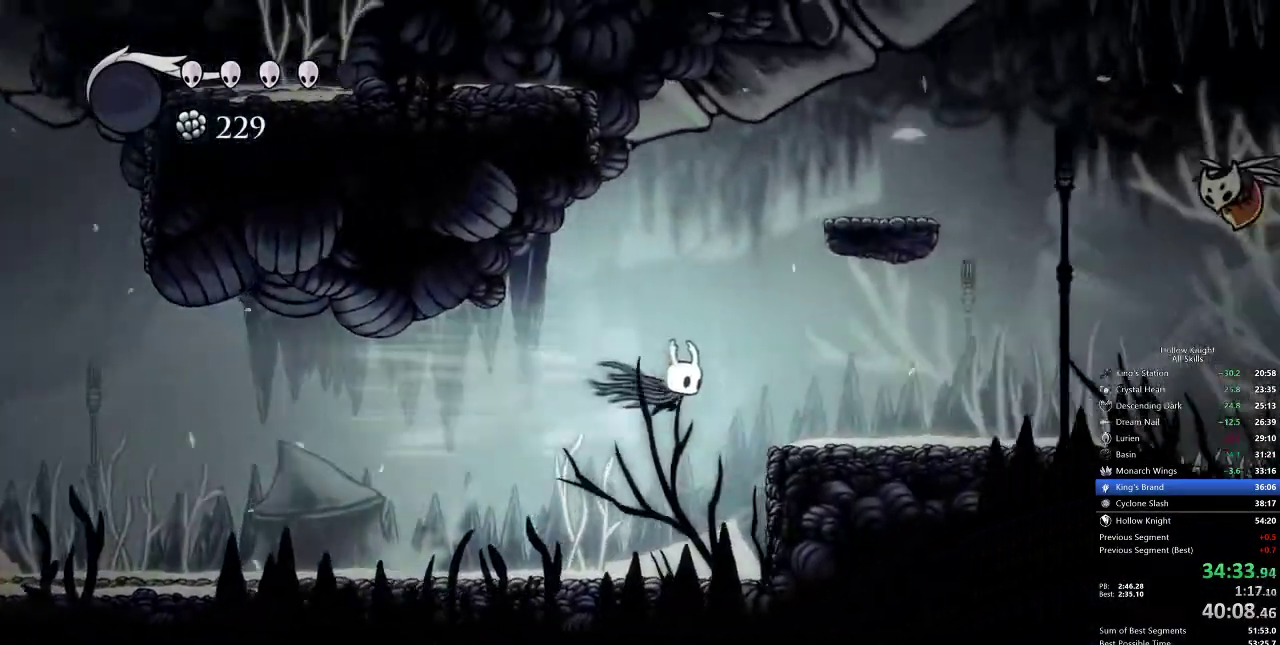
{"keys": ["jump", "right"], "events": [[117, "dash", "up"], [450, "jump", "down"]]}
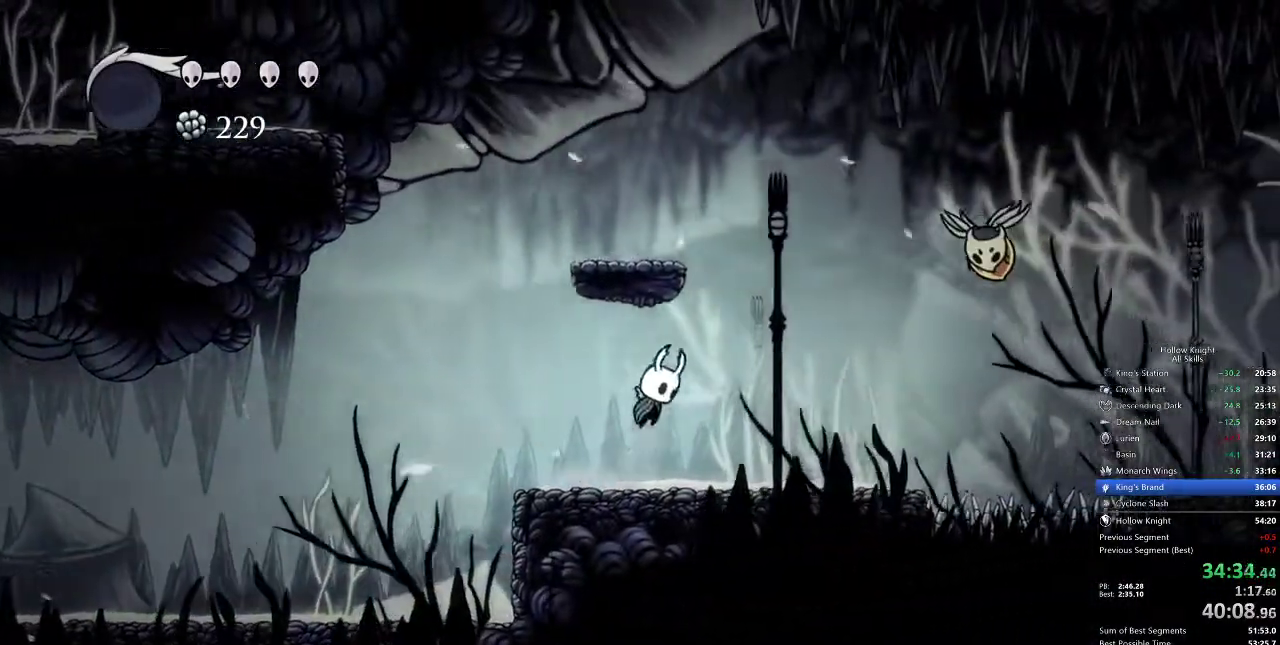
{"keys": ["down", "right"], "events": [[67, "dash", "down"], [183, "jump", "up"], [267, "dash", "up"], [317, "down", "down"]]}
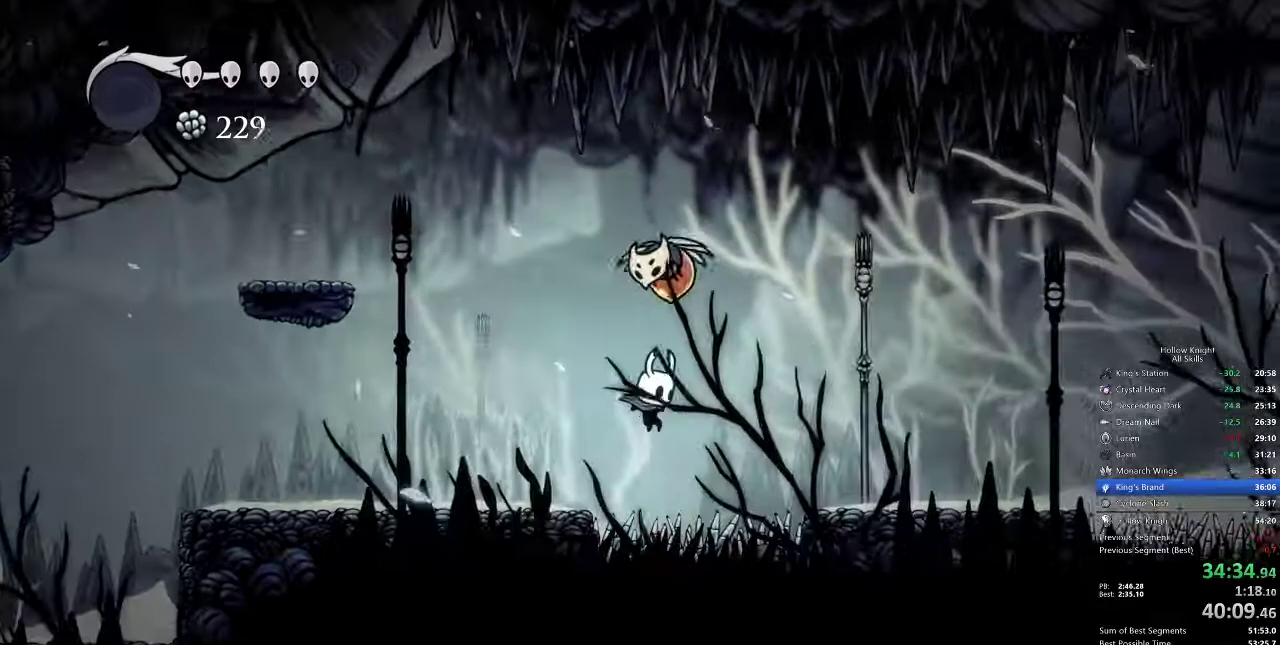
{"keys": [], "events": [[83, "nail", "down"], [217, "dash", "down"], [233, "nail", "up"], [283, "down", "up"], [333, "dash", "up"], [483, "right", "up"]]}
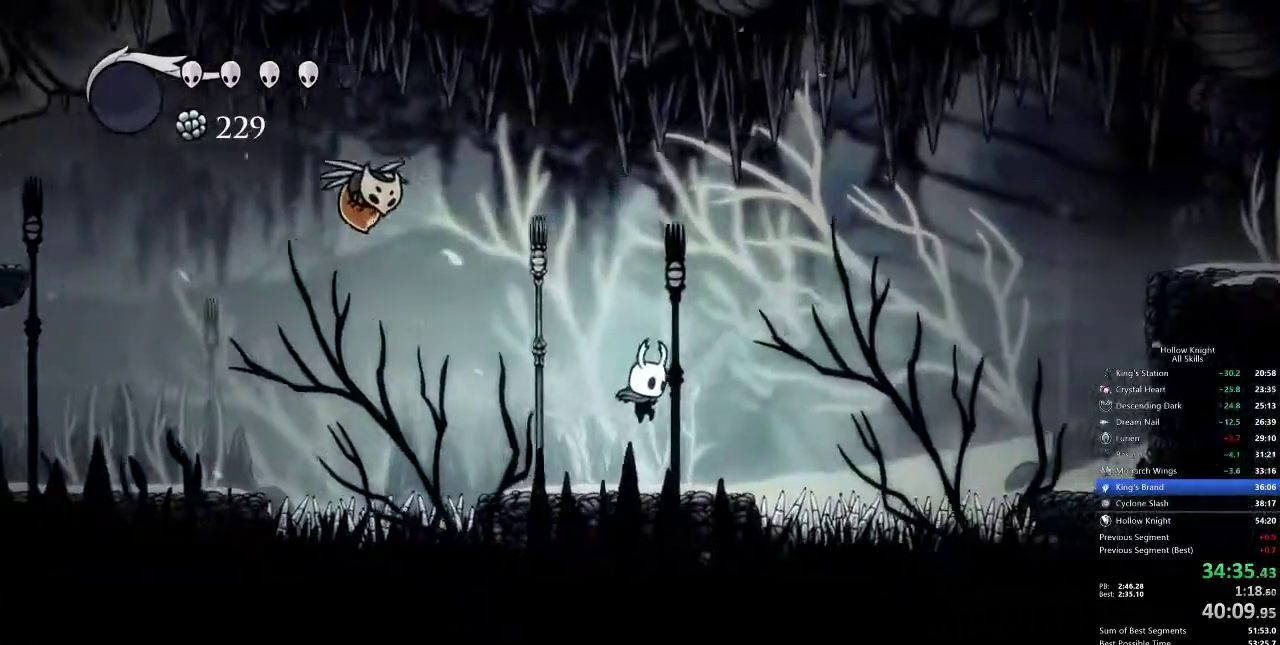
{"keys": ["jump", "right"], "events": [[200, "right", "down"], [250, "jump", "down"]]}
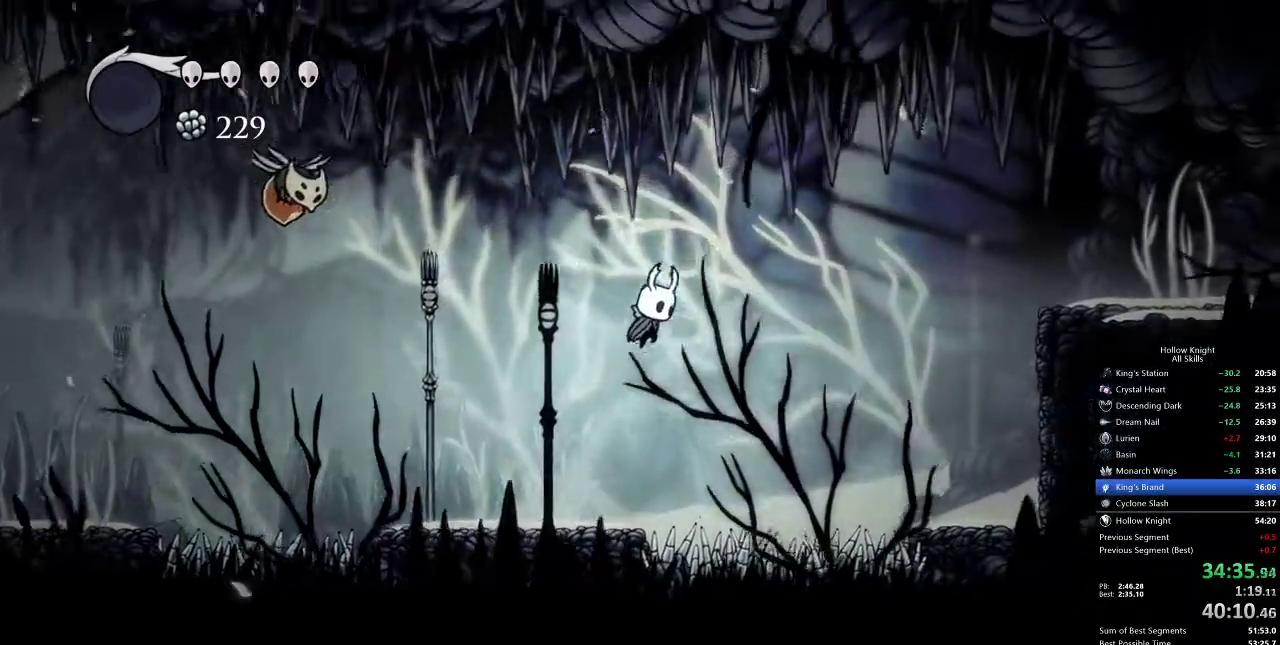
{"keys": ["dash", "right"], "events": [[33, "jump", "up"], [133, "jump", "down"], [433, "dash", "down"], [433, "jump", "up"]]}
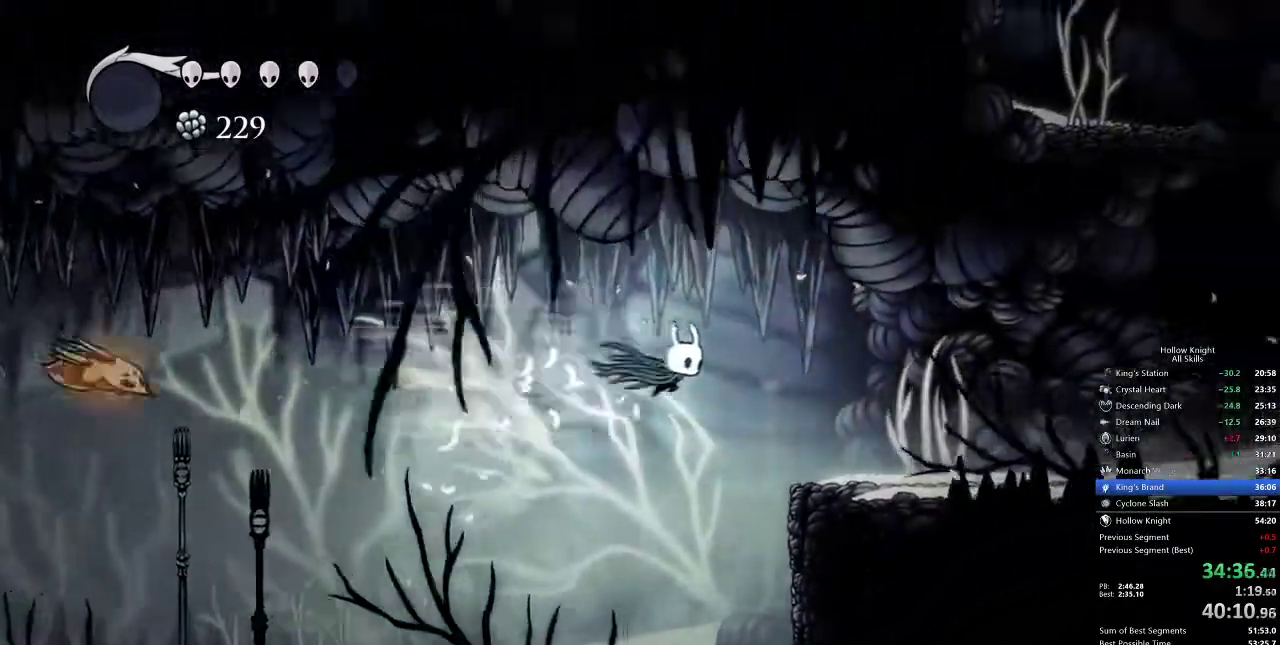
{"keys": ["dash", "right"], "events": [[67, "dash", "up"], [467, "dash", "down"]]}
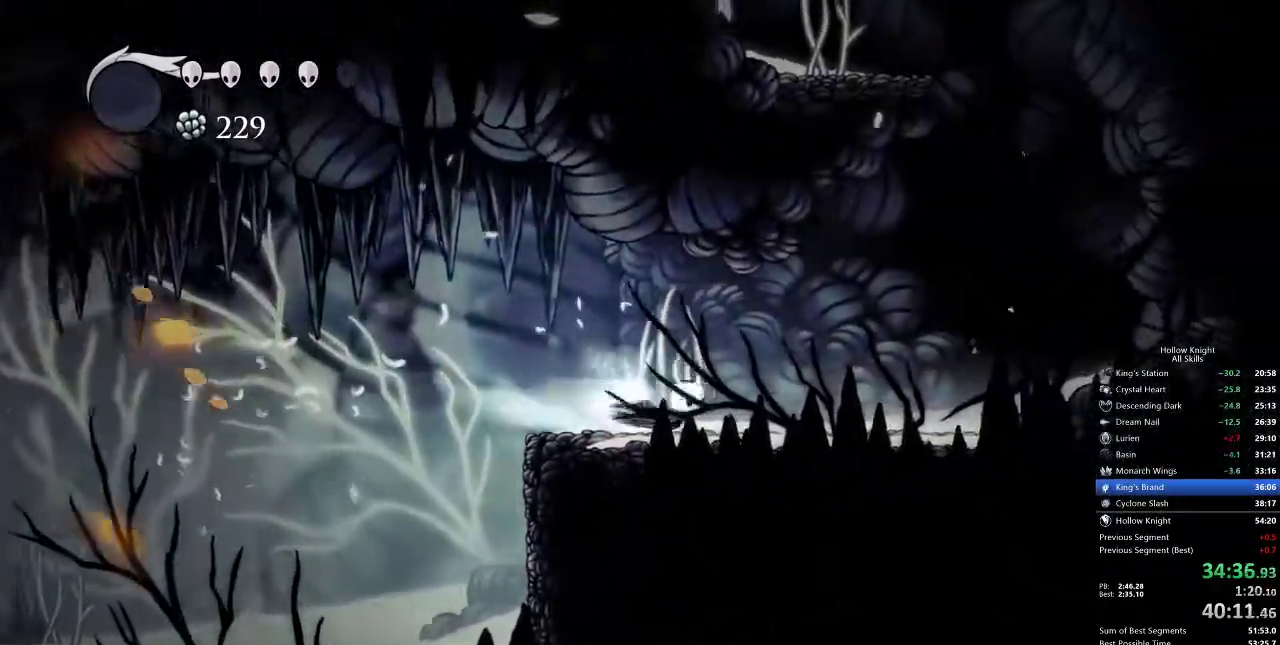
{"keys": ["jump", "right"], "events": [[200, "dash", "up"], [267, "jump", "down"]]}
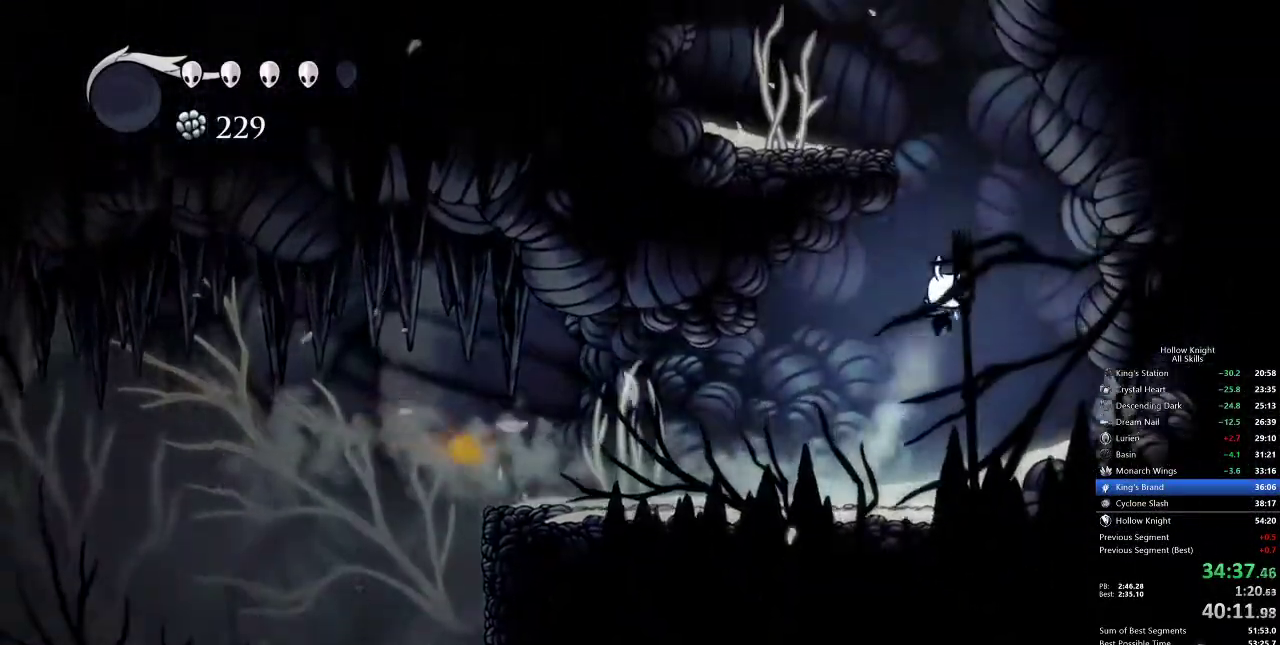
{"keys": ["jump", "left"], "events": [[33, "jump", "up"], [100, "jump", "down"], [133, "right", "up"], [233, "left", "down"], [400, "jump", "up"], [450, "jump", "down"]]}
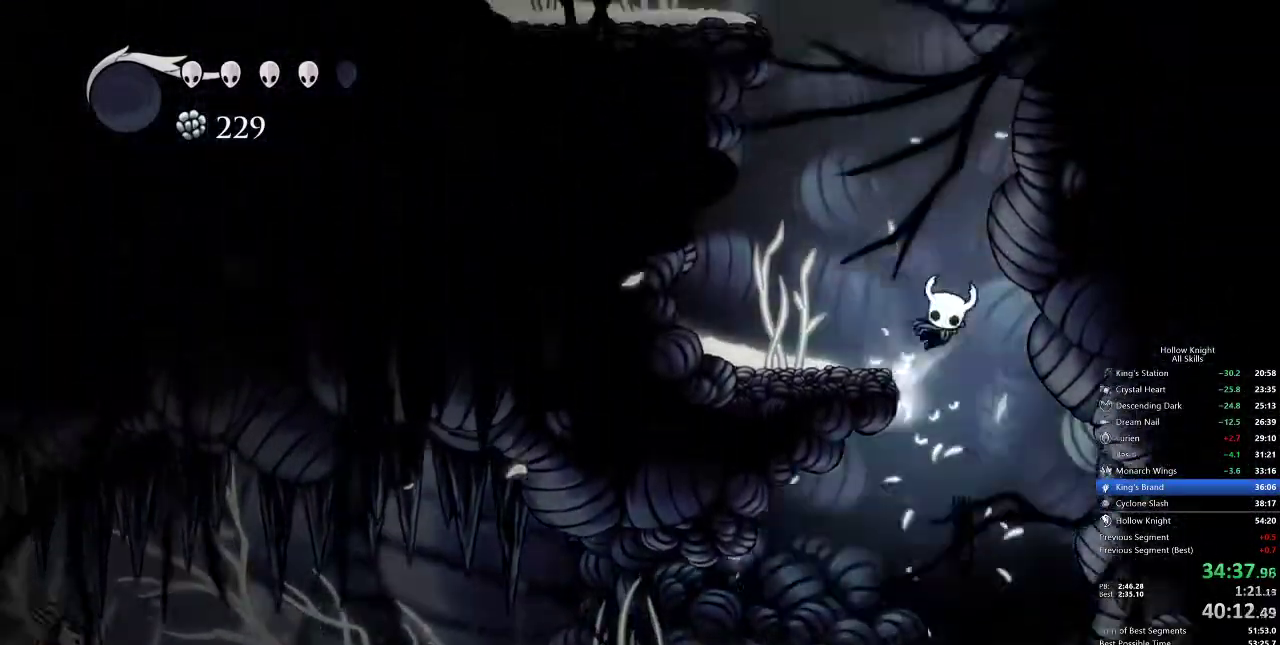
{"keys": ["jump", "left"], "events": [[283, "jump", "up"], [317, "jump", "down"], [317, "left", "up"], [367, "left", "down"]]}
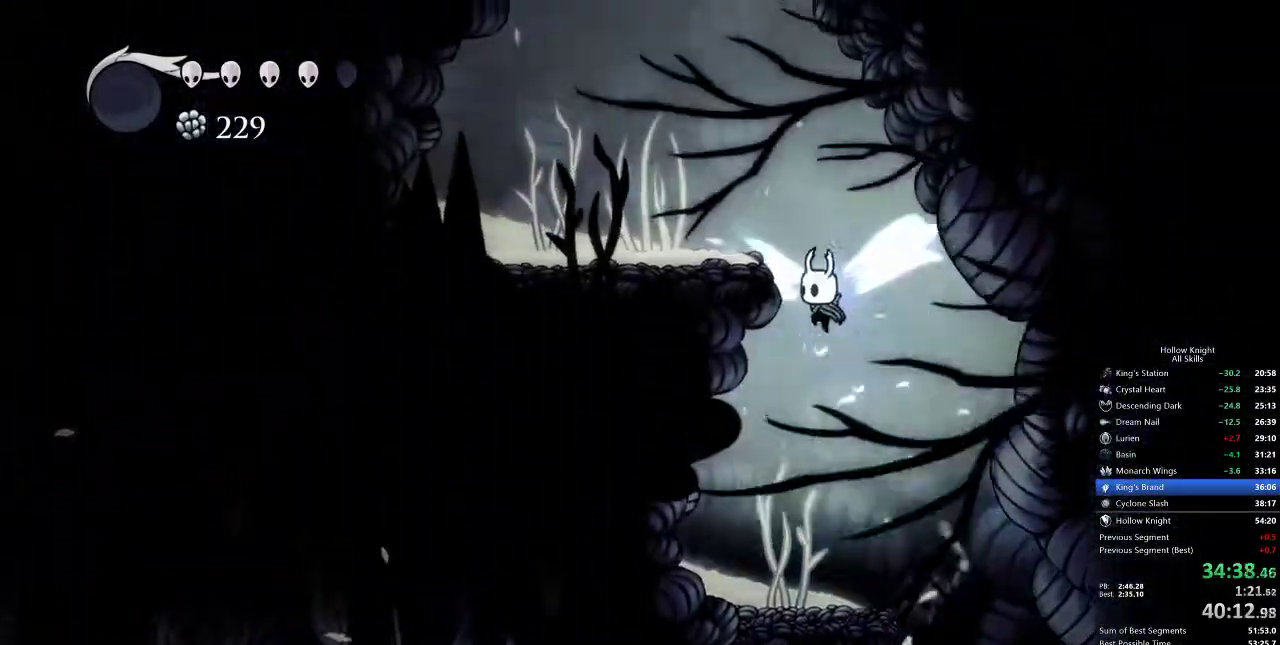
{"keys": ["jump"], "events": [[200, "jump", "up"], [300, "jump", "down"], [450, "left", "up"]]}
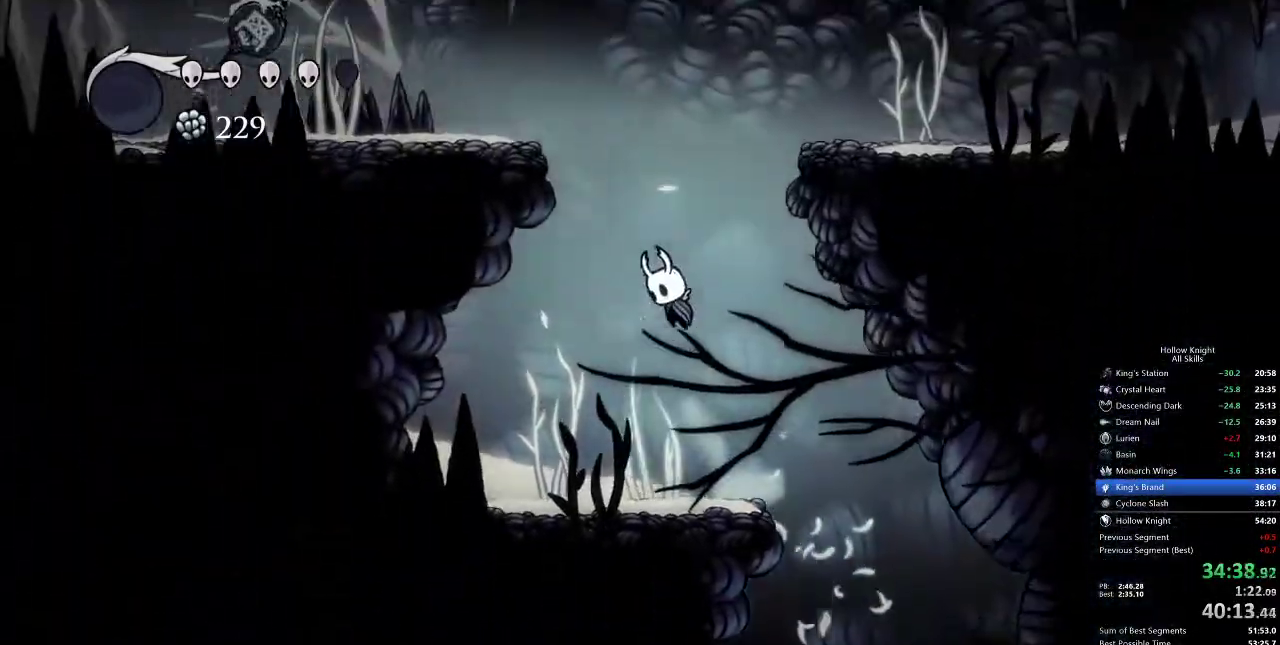
{"keys": ["jump", "right"], "events": [[133, "jump", "up"], [133, "right", "down"], [233, "jump", "down"]]}
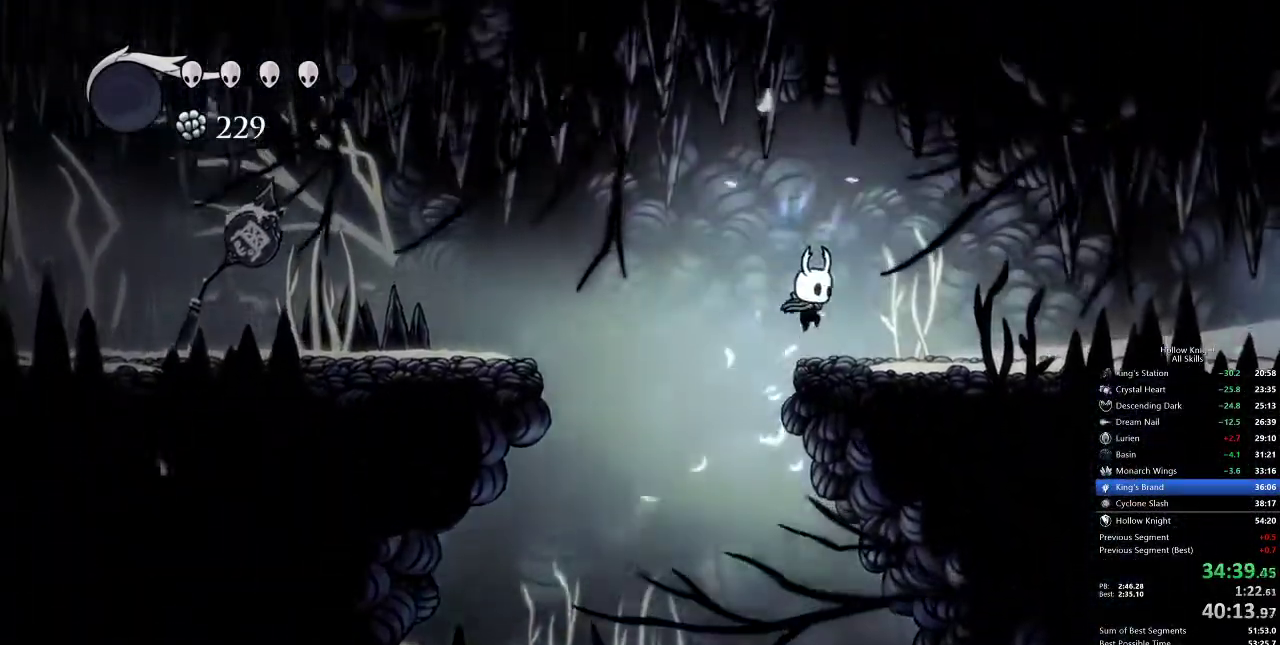
{"keys": ["right"], "events": [[50, "dash", "down"], [150, "jump", "up"], [233, "dash", "up"]]}
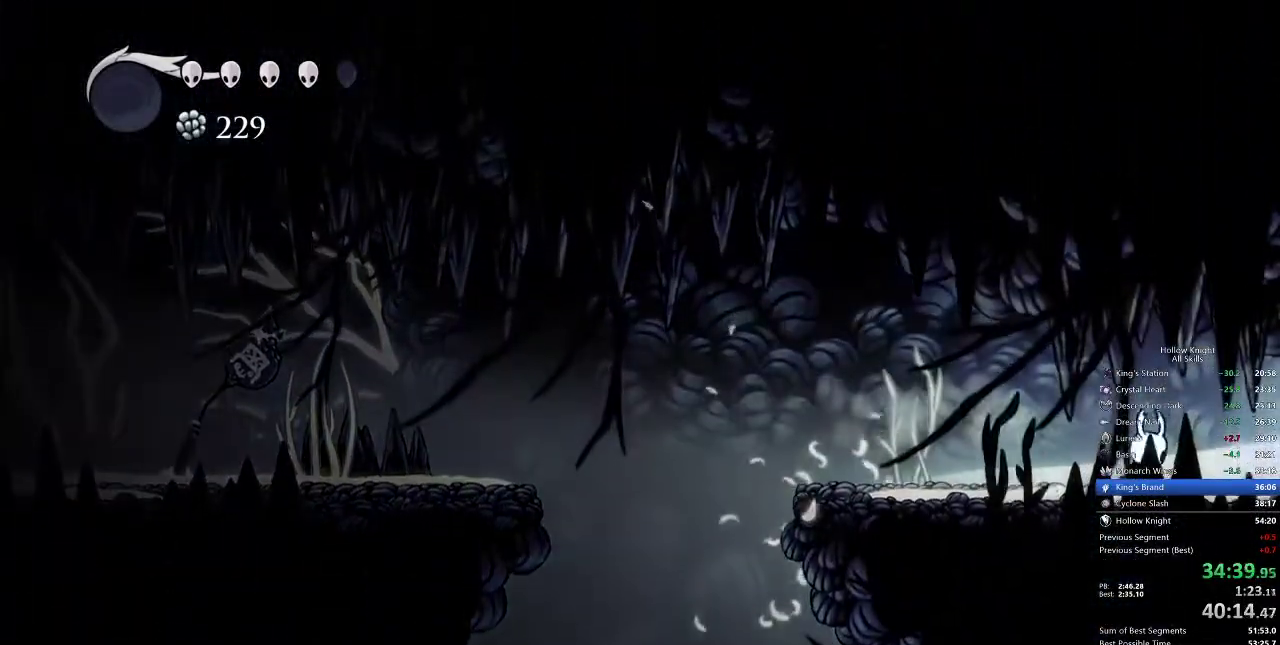
{"keys": ["right"], "events": [[150, "dash", "down"], [250, "dash", "up"]]}
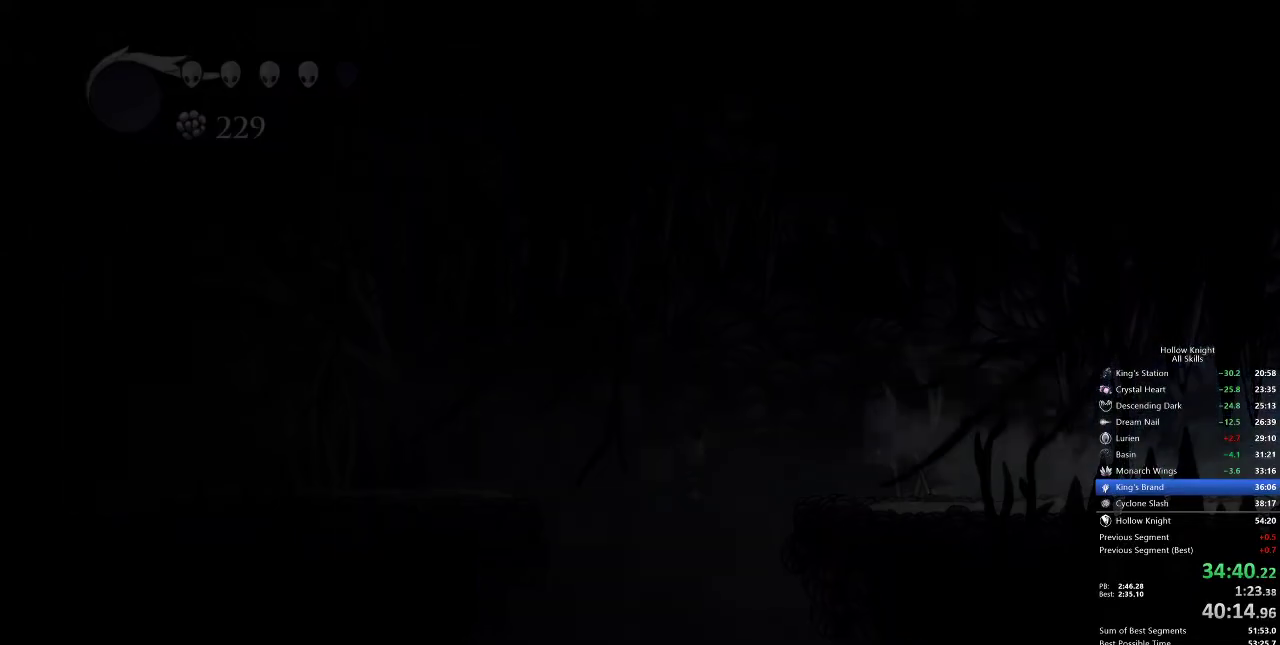
{"keys": ["right"], "events": []}
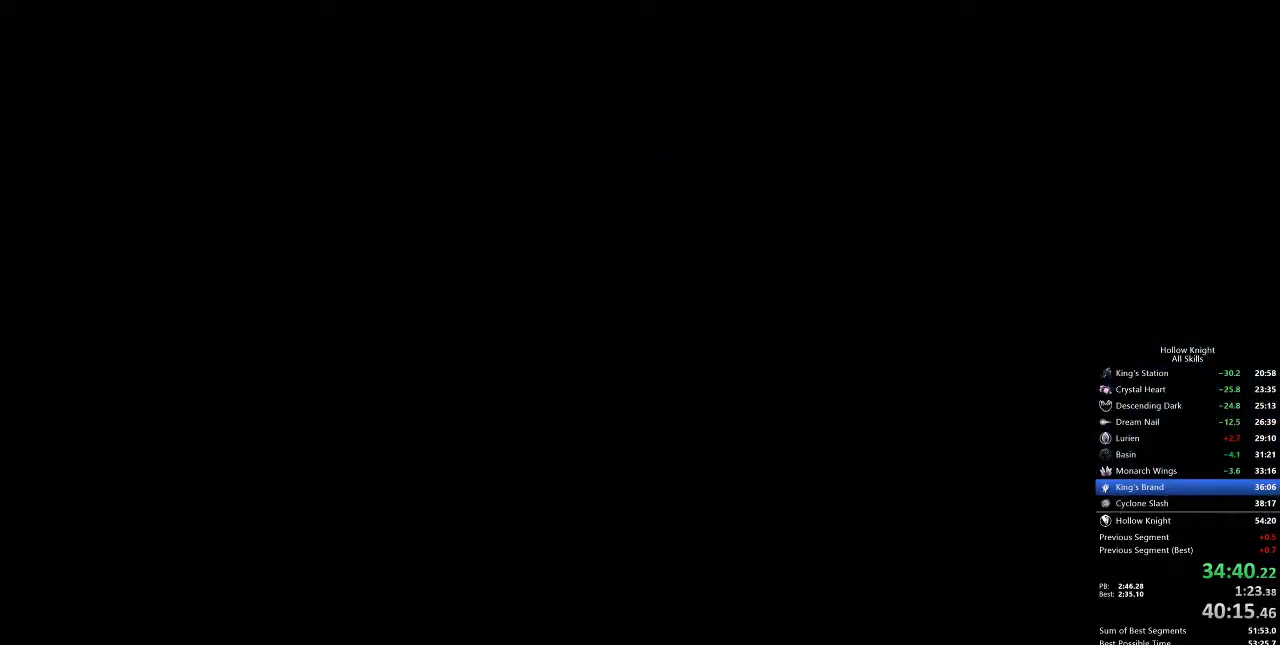
{"keys": ["right"], "events": []}